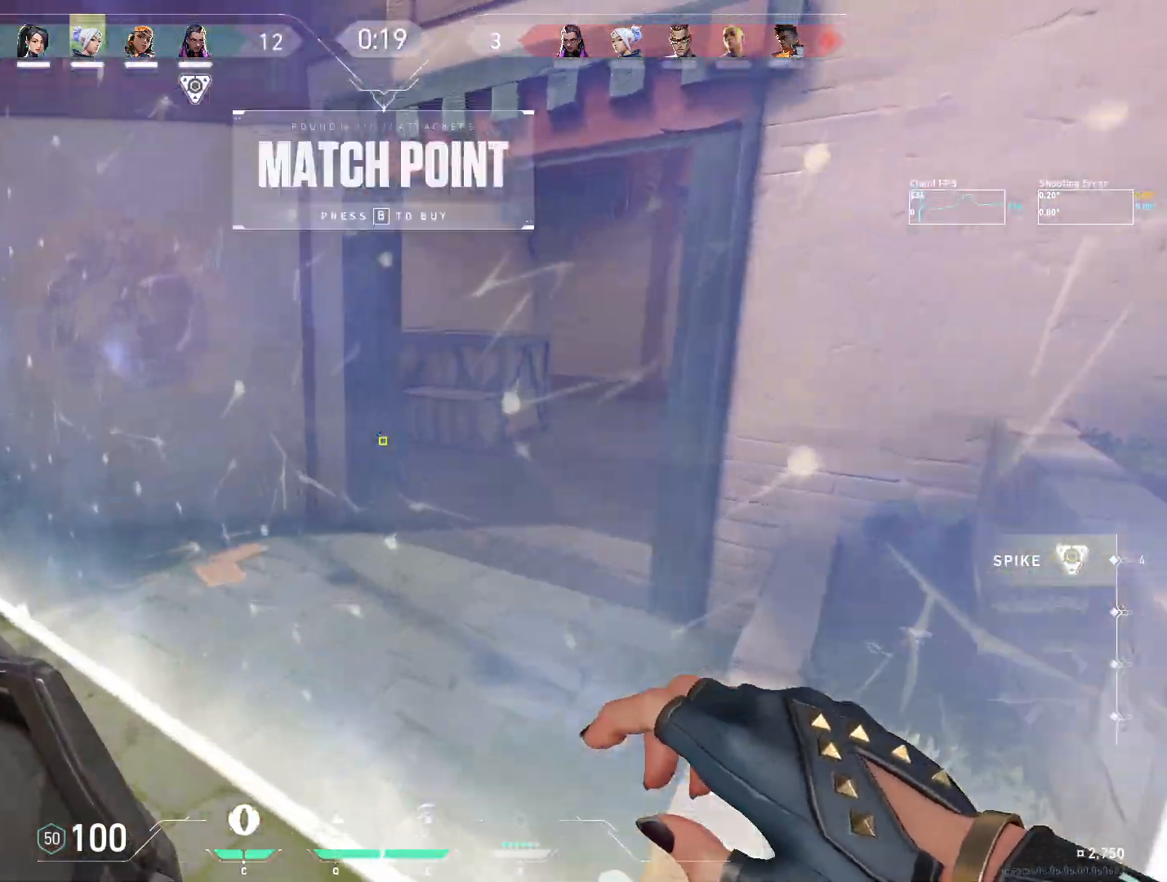
Gameplay with keyboard and mouse; each line is a JSON object with the keys and mouse buttons held at the frame after it. "events" lists presses ("down") and releases ("up") of "4", "a", "c", "ctrl", "d", "e", "q", "r", "s", "shift", "space", "w", "x", "z", "mouse_left", "mouse_wheel", "mouse_right", "mouse_mb4" and "mouse_mb5" between this image and that frame as [ms after this image, input, new state], when the widget could be followed in between. "mouse_left", "mouse_wheel", "mouse_right", "mouse_mb4", "mouse_mb5" = the "left", "wheel", "right", "mb4", "mb5" buttons of the "mouse" list. No other keys are recorded. "wheel" means that the mouse wheel is clicked or scrolled. Mouse movement is not recorded.
{"keys": ["a"], "mouse": [], "events": [[83, "w", "up"], [167, "a", "down"]]}
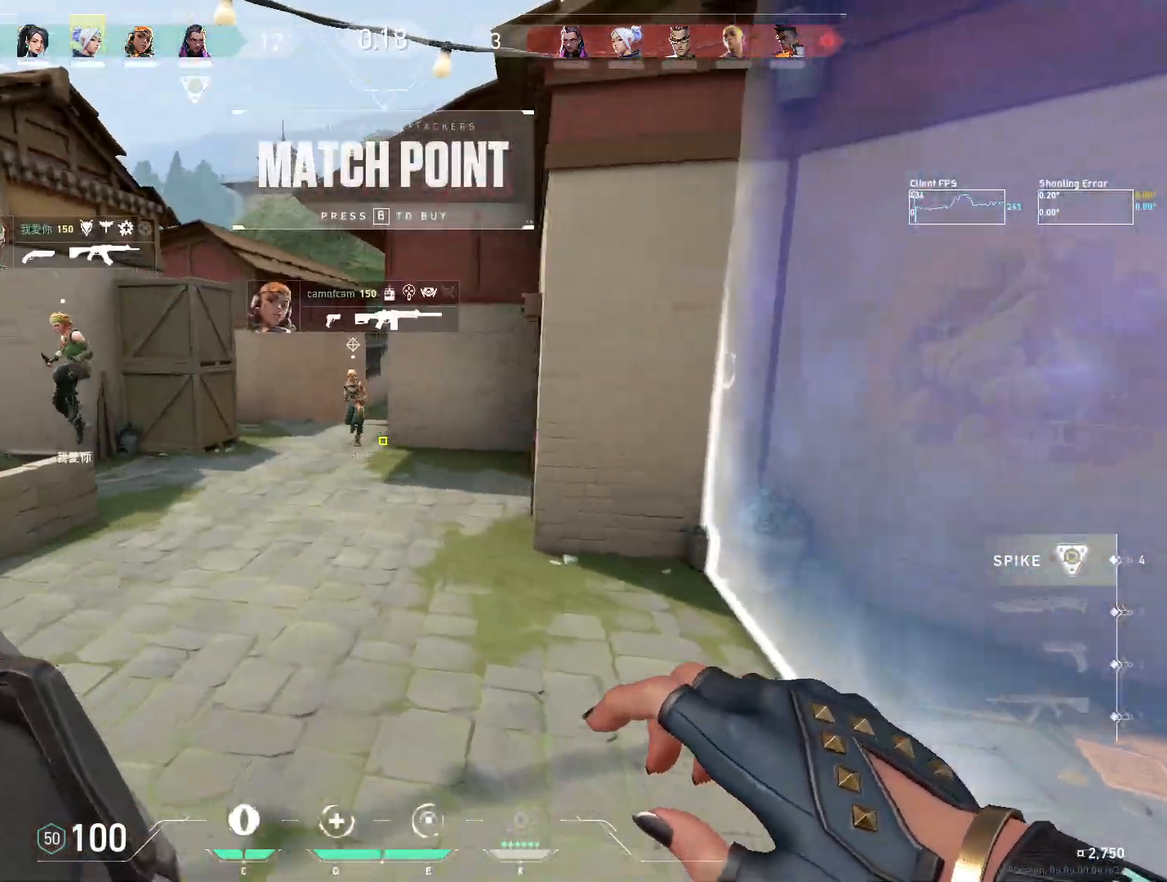
{"keys": [], "mouse": [], "events": [[17, "a", "up"]]}
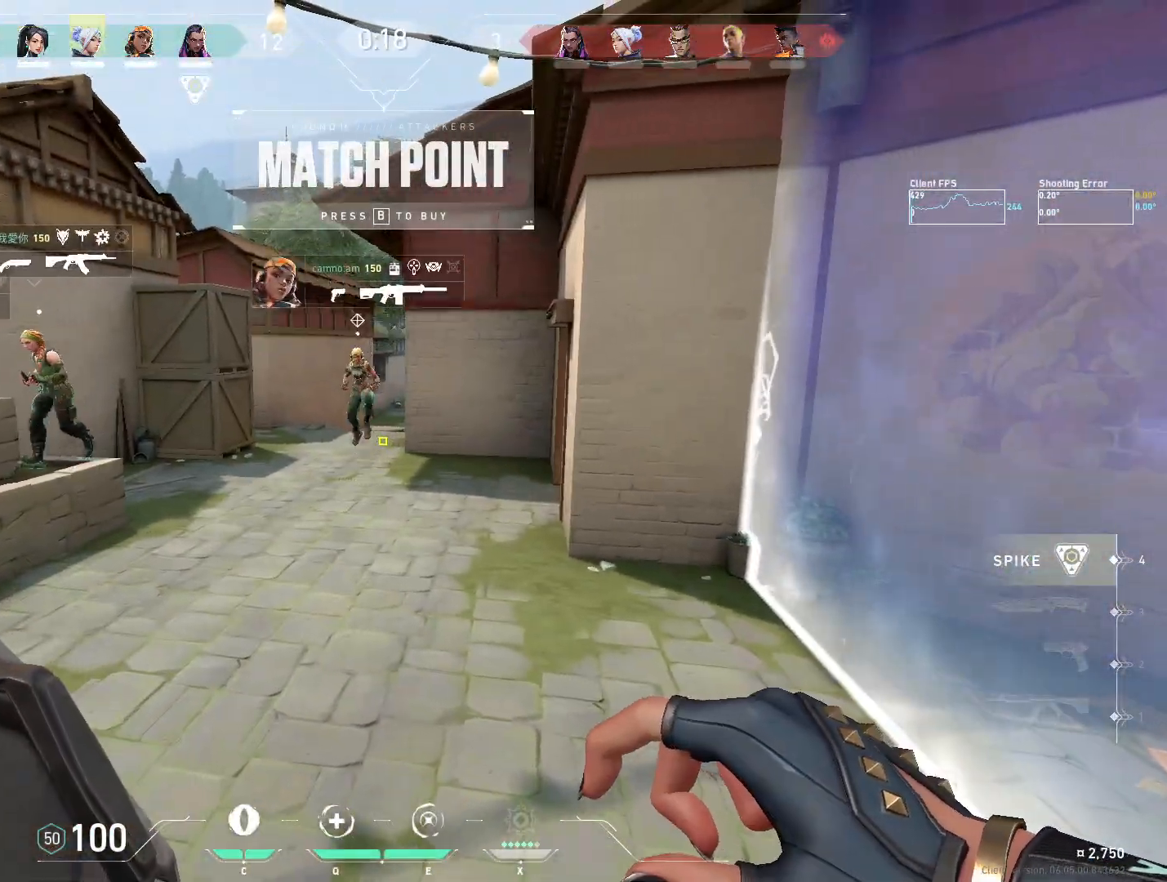
{"keys": [], "mouse": [], "events": []}
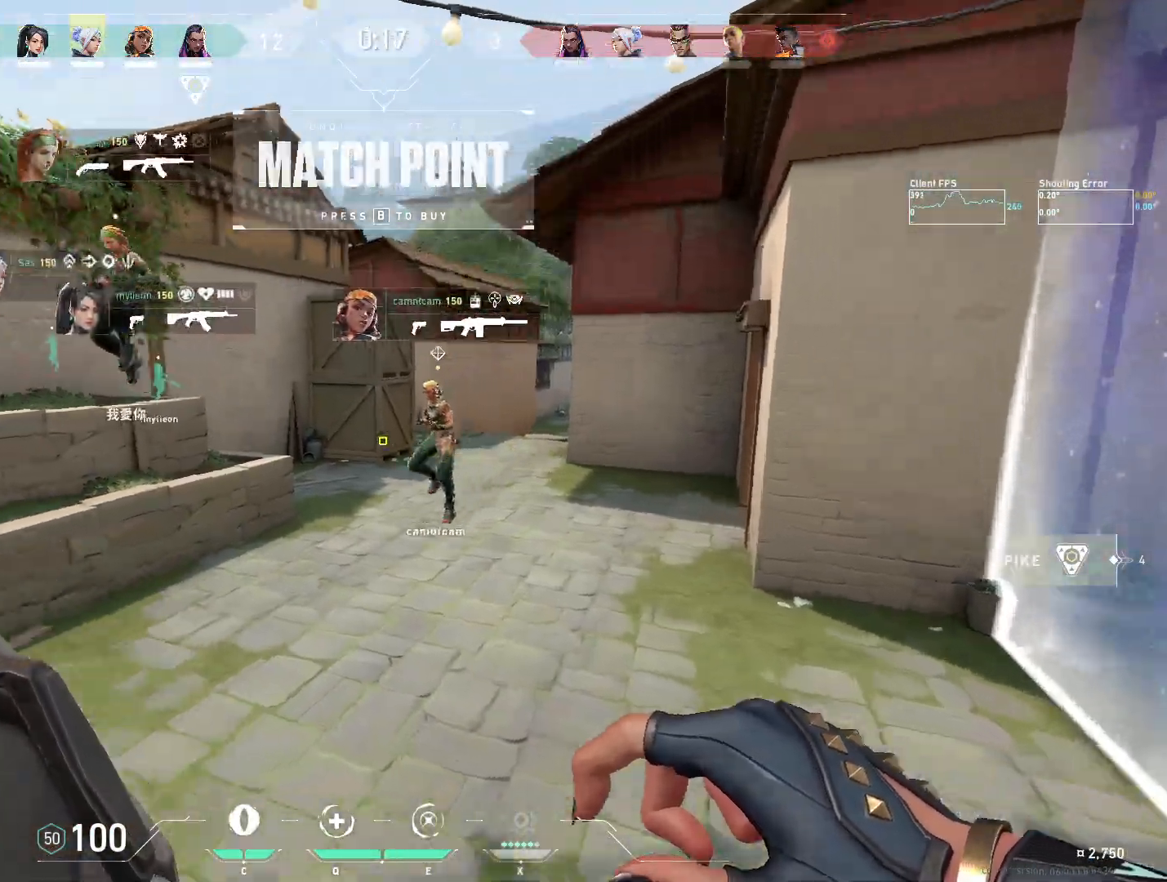
{"keys": ["a", "w"], "mouse": [], "events": [[167, "a", "down"], [183, "w", "down"]]}
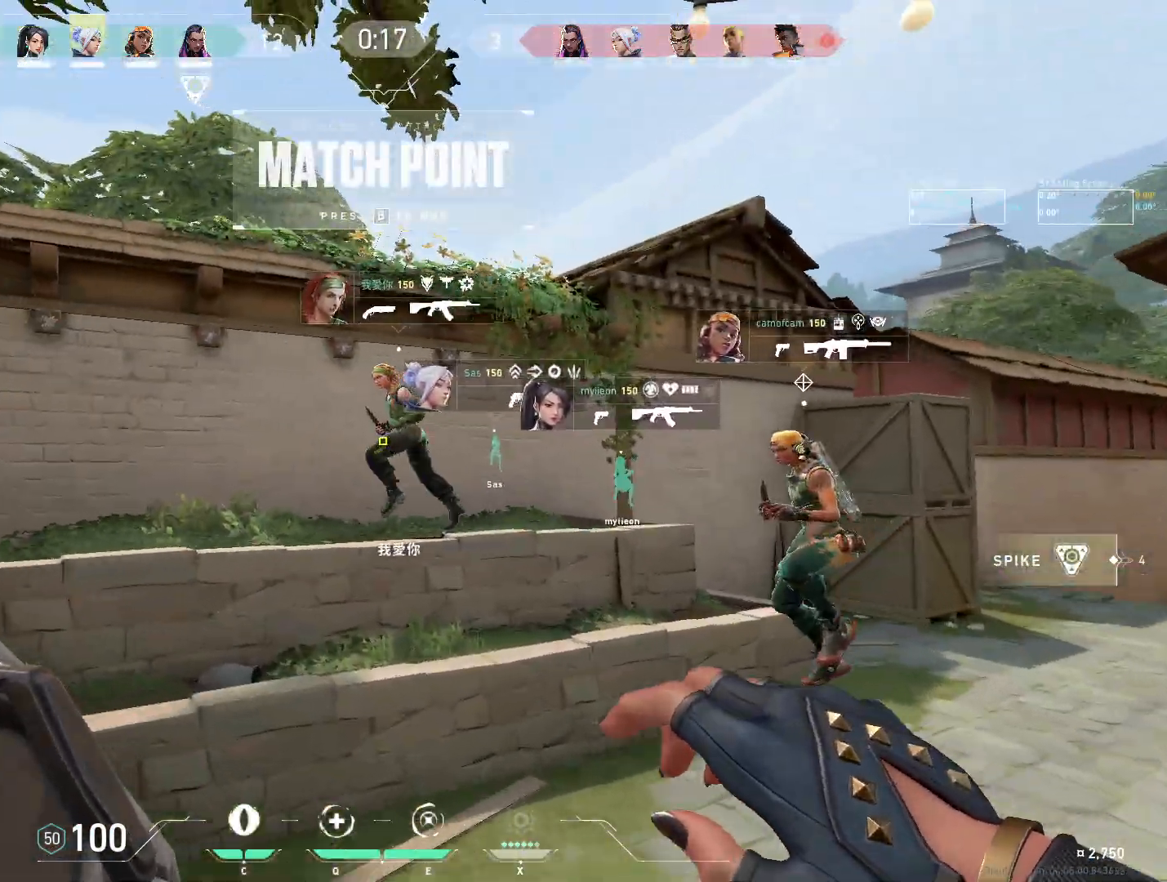
{"keys": [], "mouse": [], "events": [[217, "a", "up"], [400, "w", "up"]]}
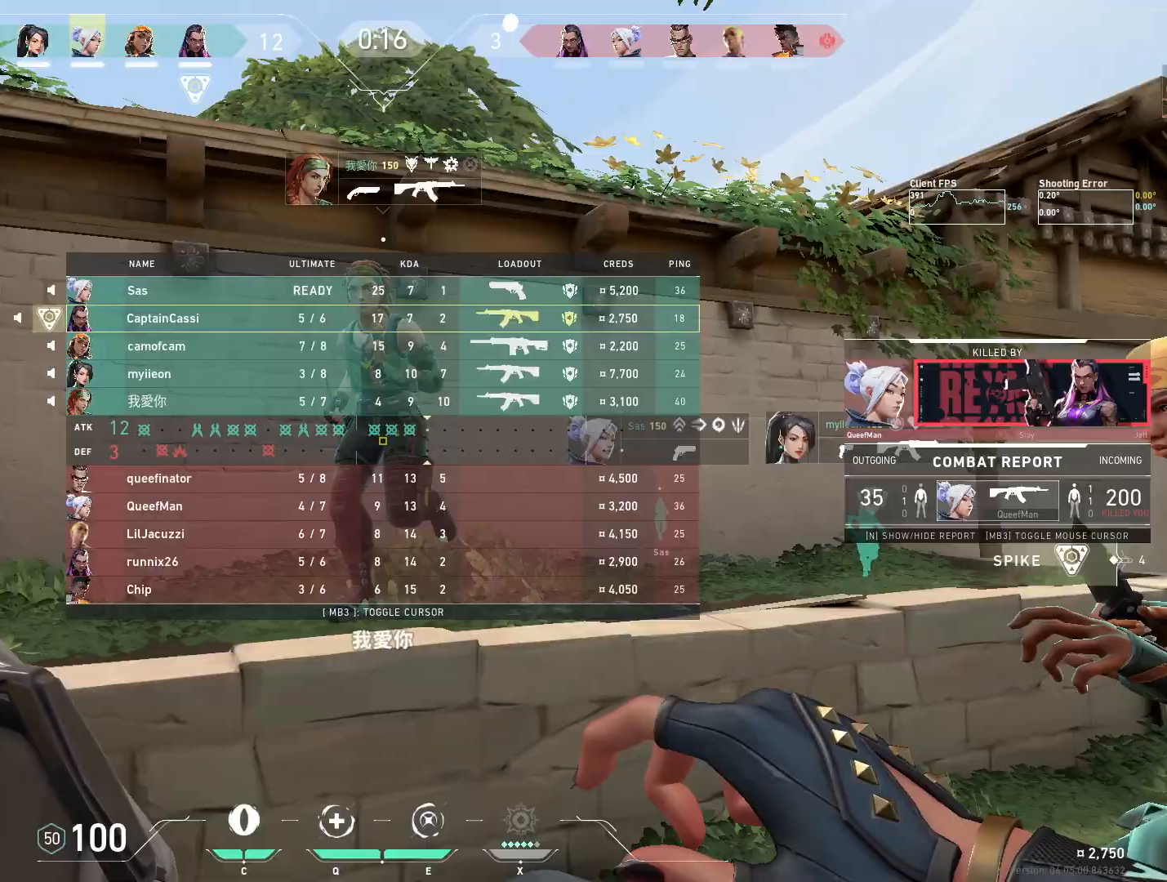
{"keys": [], "mouse": [], "events": [[200, "w", "down"], [367, "w", "up"]]}
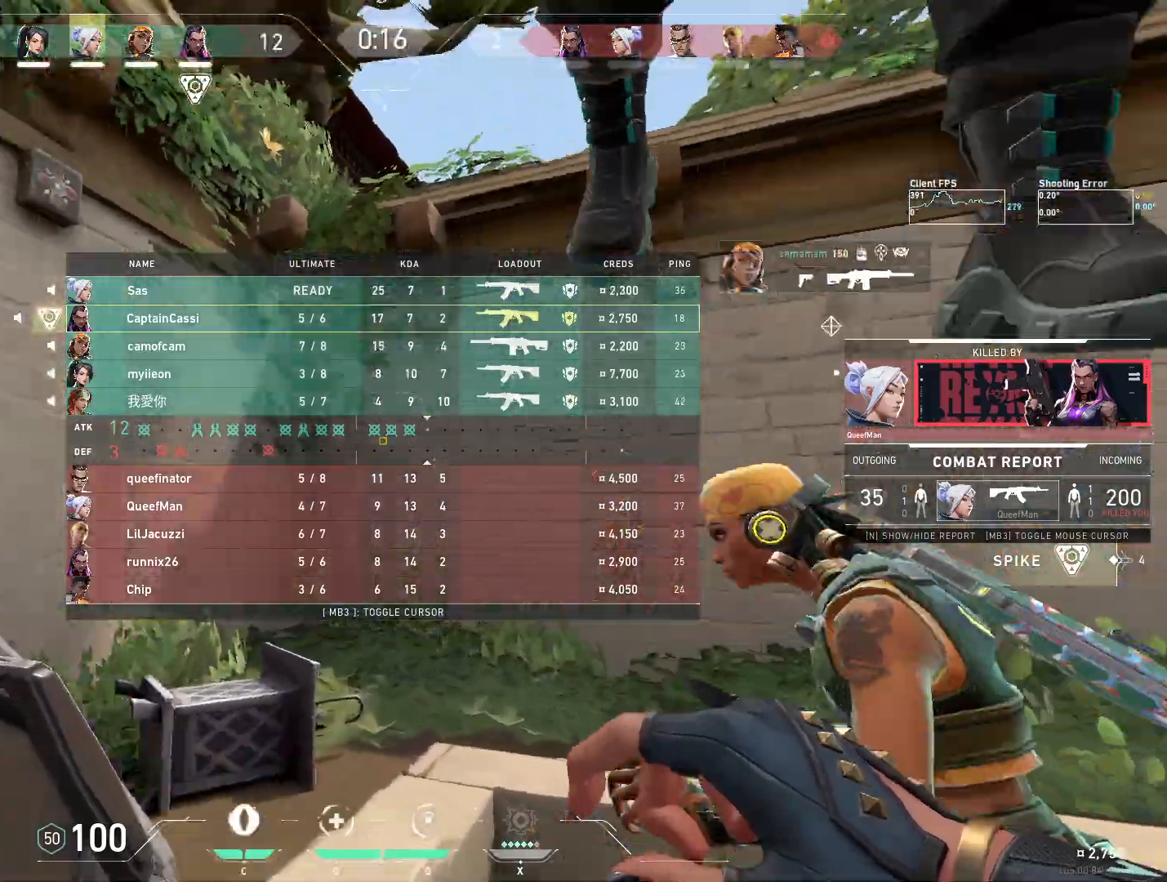
{"keys": [], "mouse": [], "events": [[33, "s", "down"], [417, "s", "up"]]}
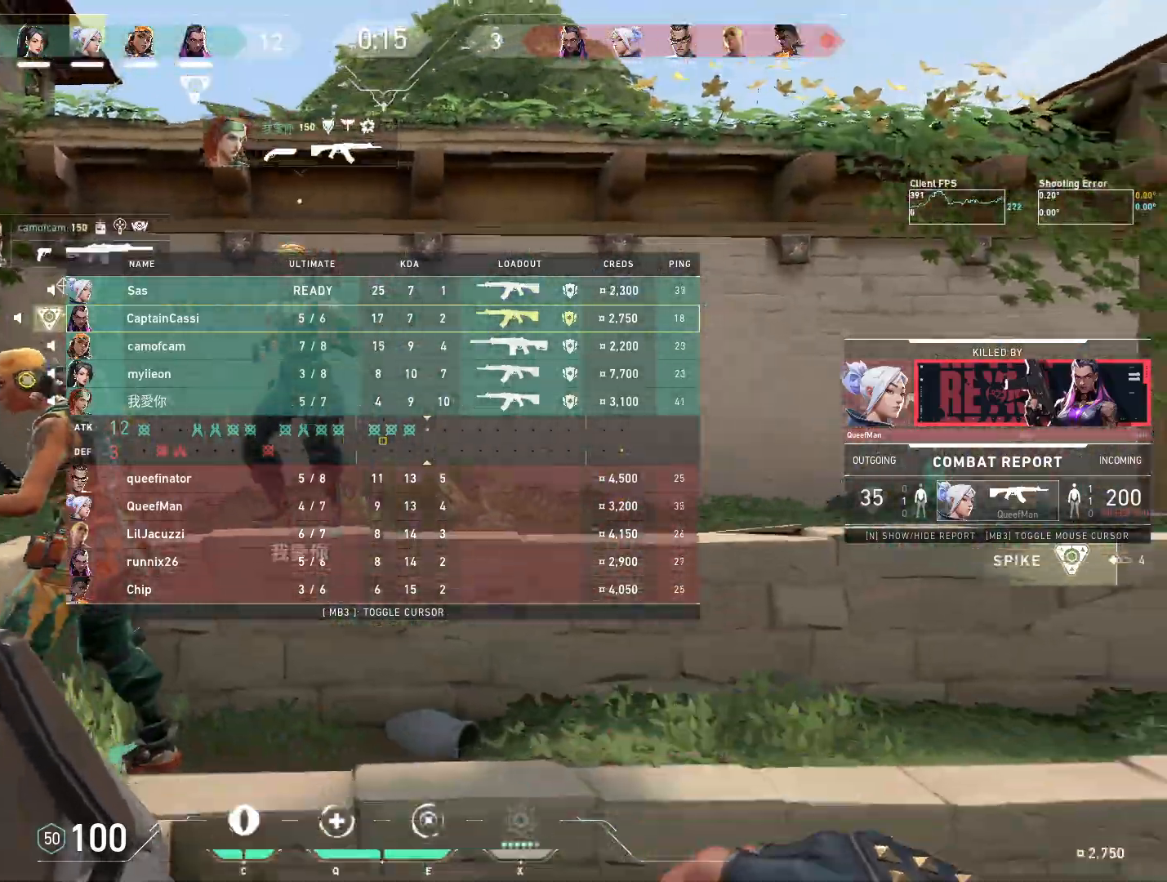
{"keys": ["w"], "mouse": [], "events": [[183, "w", "down"]]}
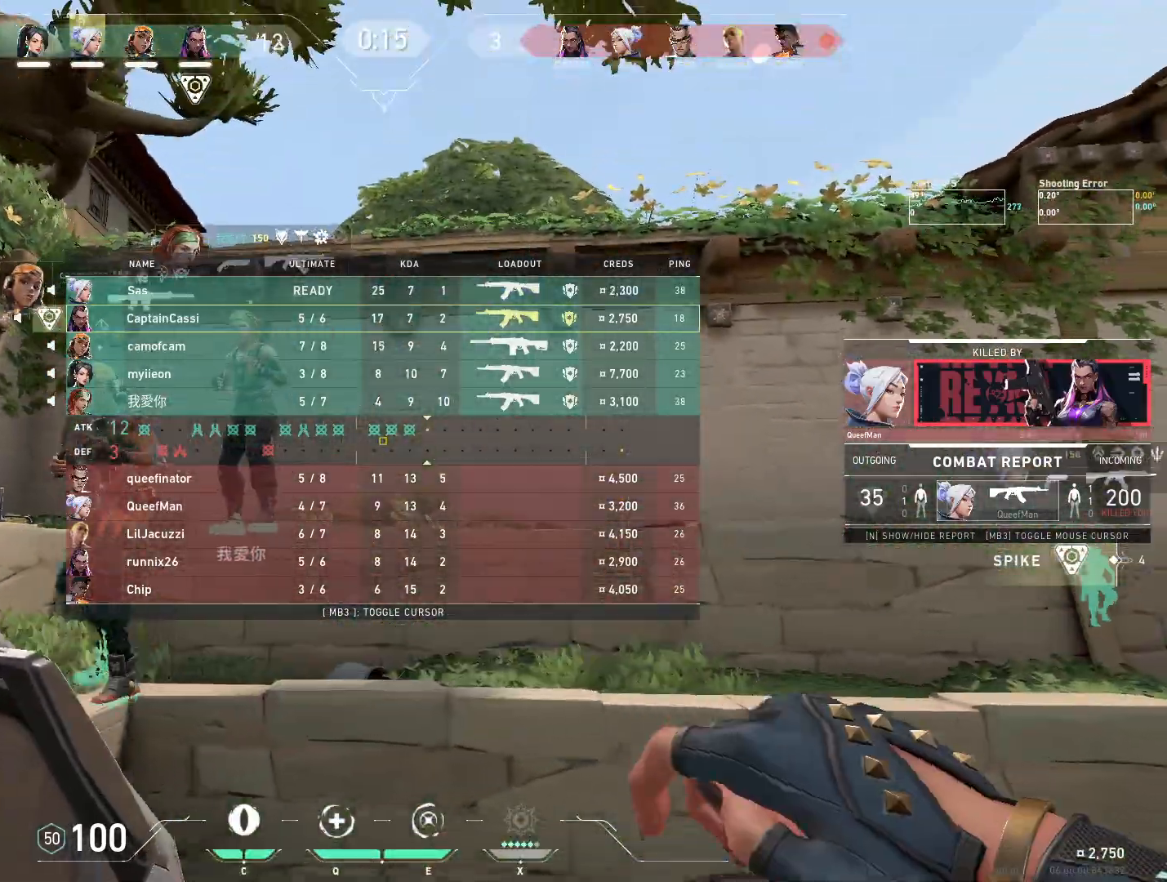
{"keys": ["d", "w"], "mouse": [], "events": [[133, "d", "down"]]}
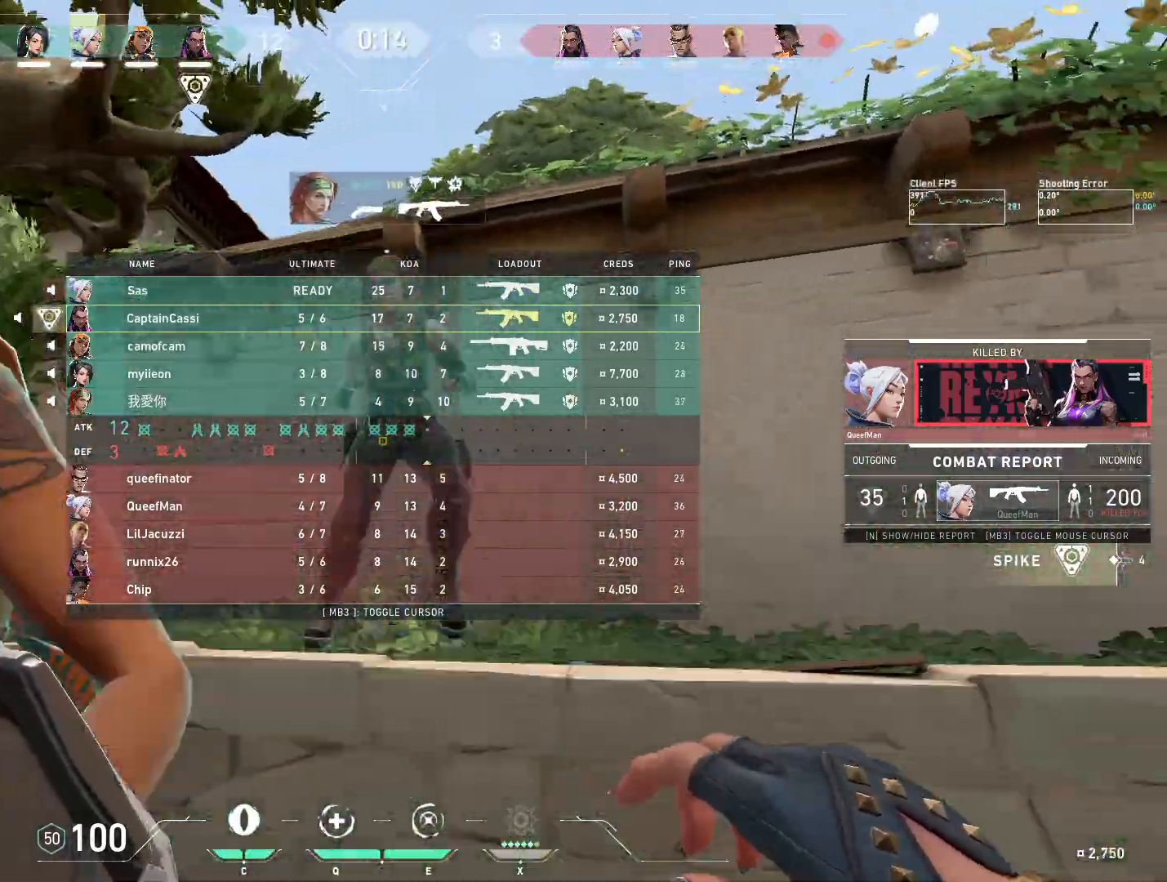
{"keys": ["w"], "mouse": []}
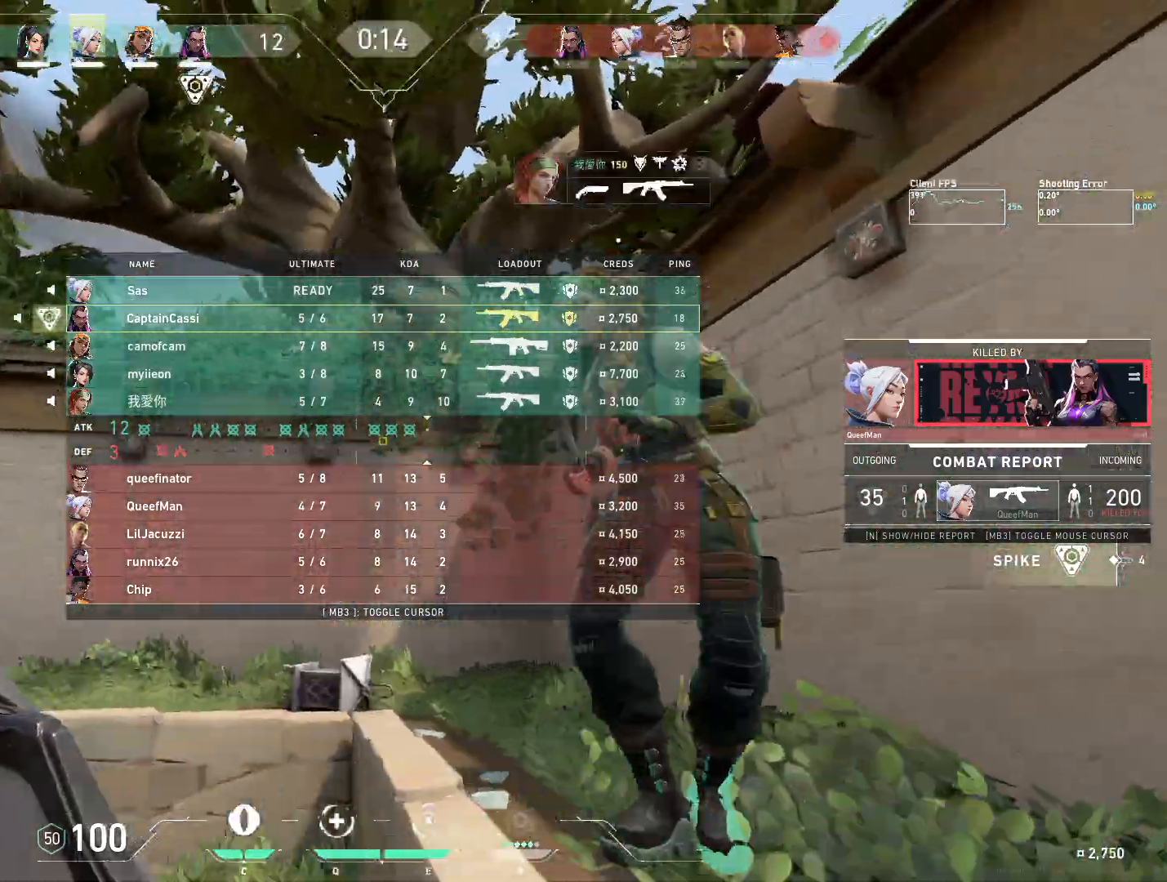
{"keys": ["s"], "mouse": [], "events": [[200, "w", "up"], [300, "s", "down"]]}
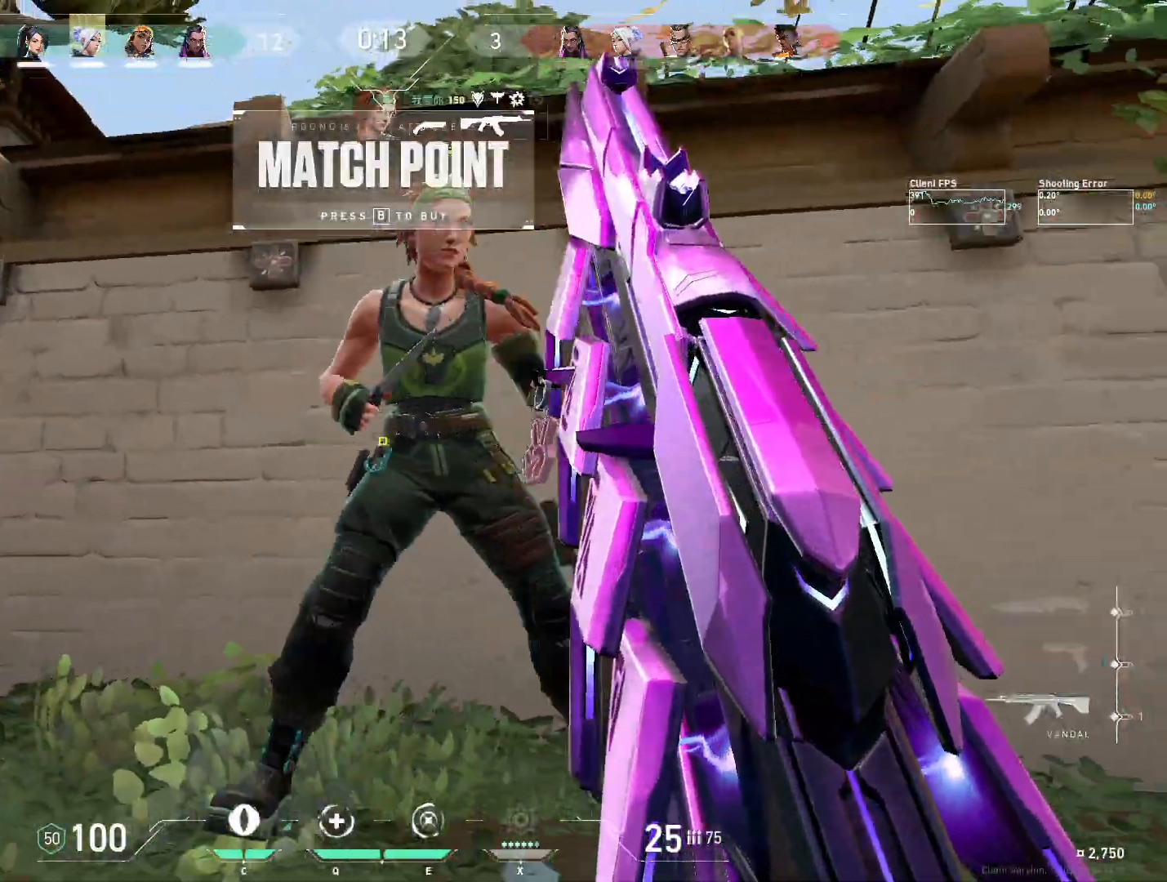
{"keys": ["a", "s"], "mouse": [], "events": [[300, "mouse_mb5", "down"], [450, "mouse_mb5", "up"], [467, "a", "down"]]}
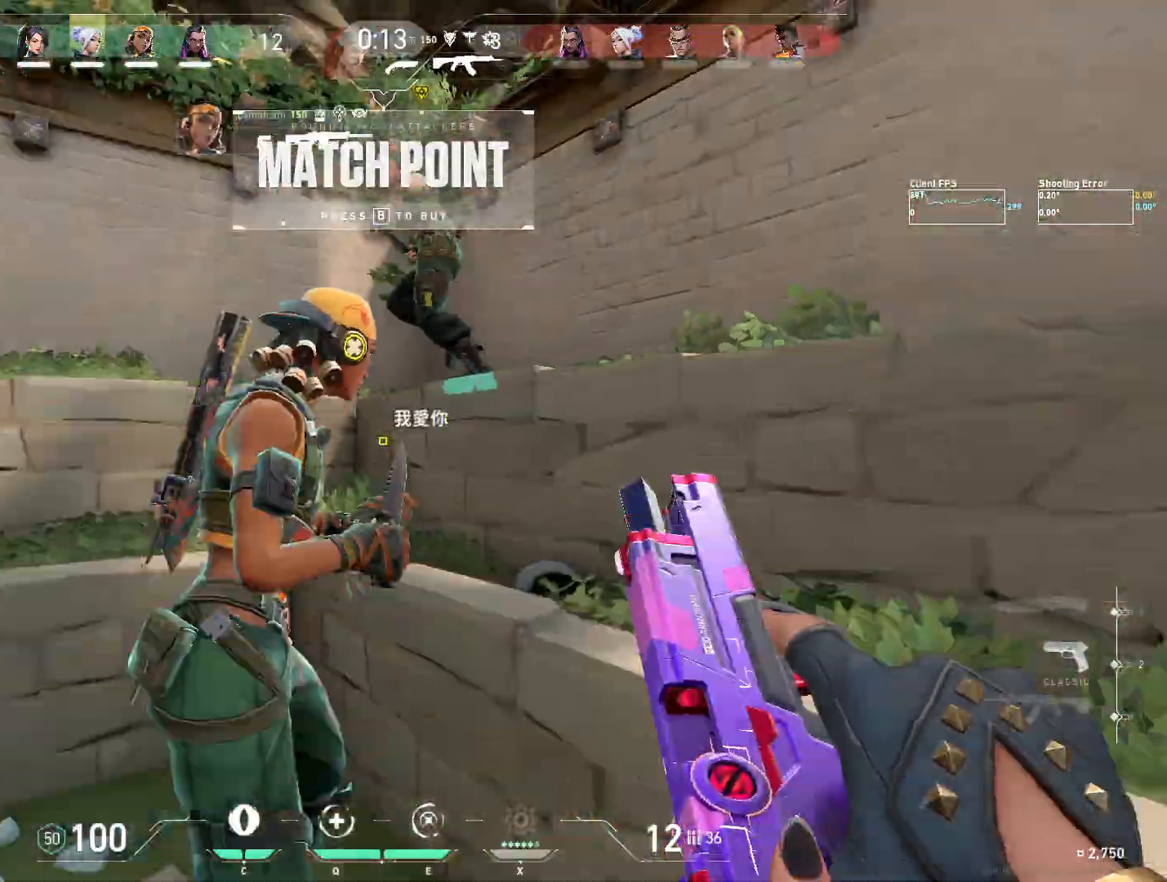
{"keys": ["w"], "mouse": [], "events": [[67, "s", "up"], [183, "w", "down"], [467, "a", "up"]]}
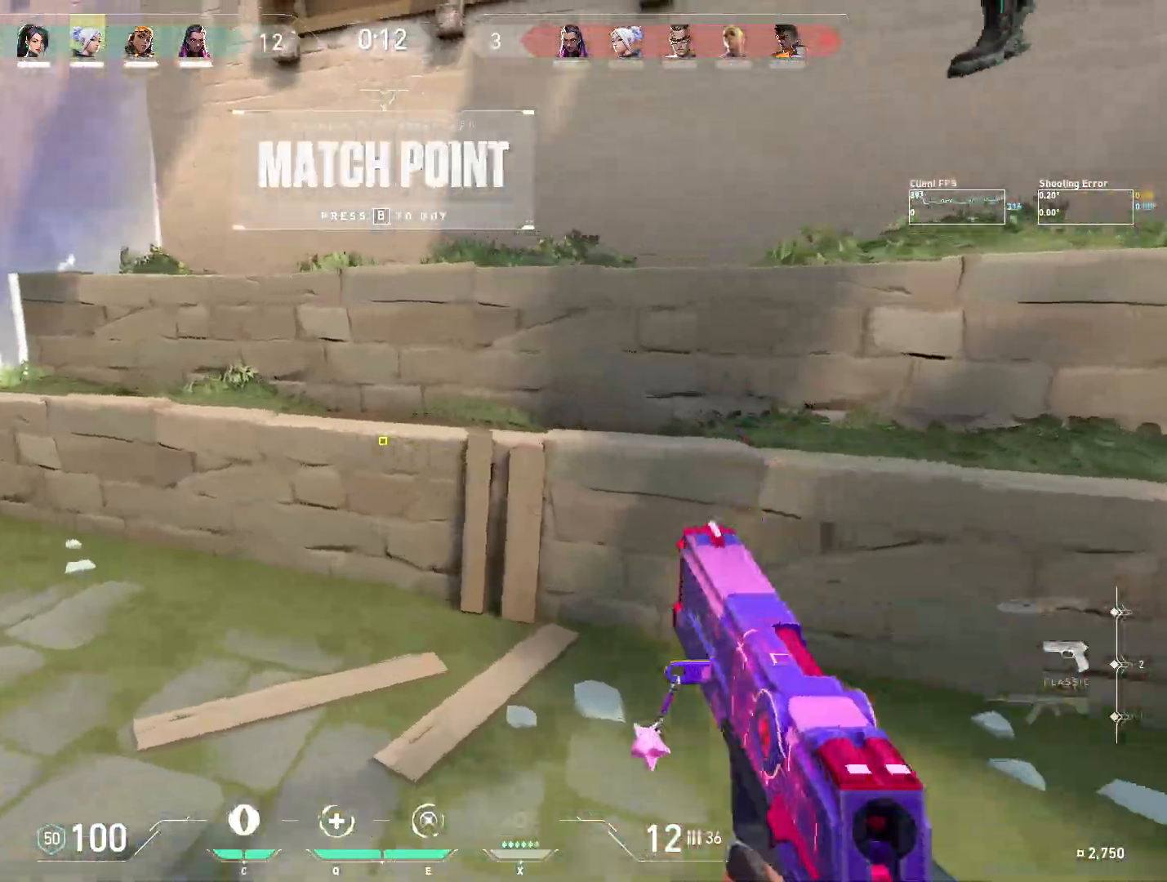
{"keys": ["a", "w"], "mouse": [], "events": [[417, "a", "down"]]}
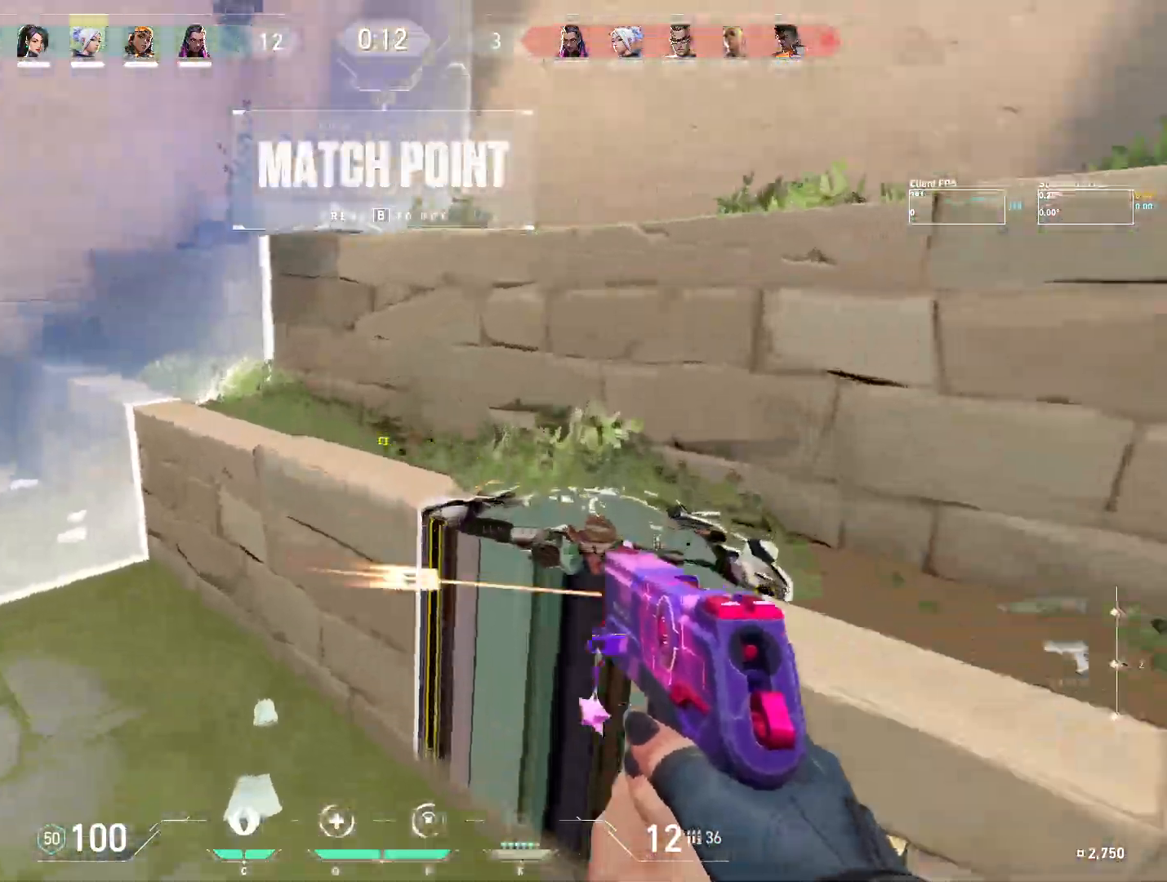
{"keys": [], "mouse": [], "events": [[67, "w", "up"], [167, "w", "down"], [300, "a", "up"], [367, "w", "up"]]}
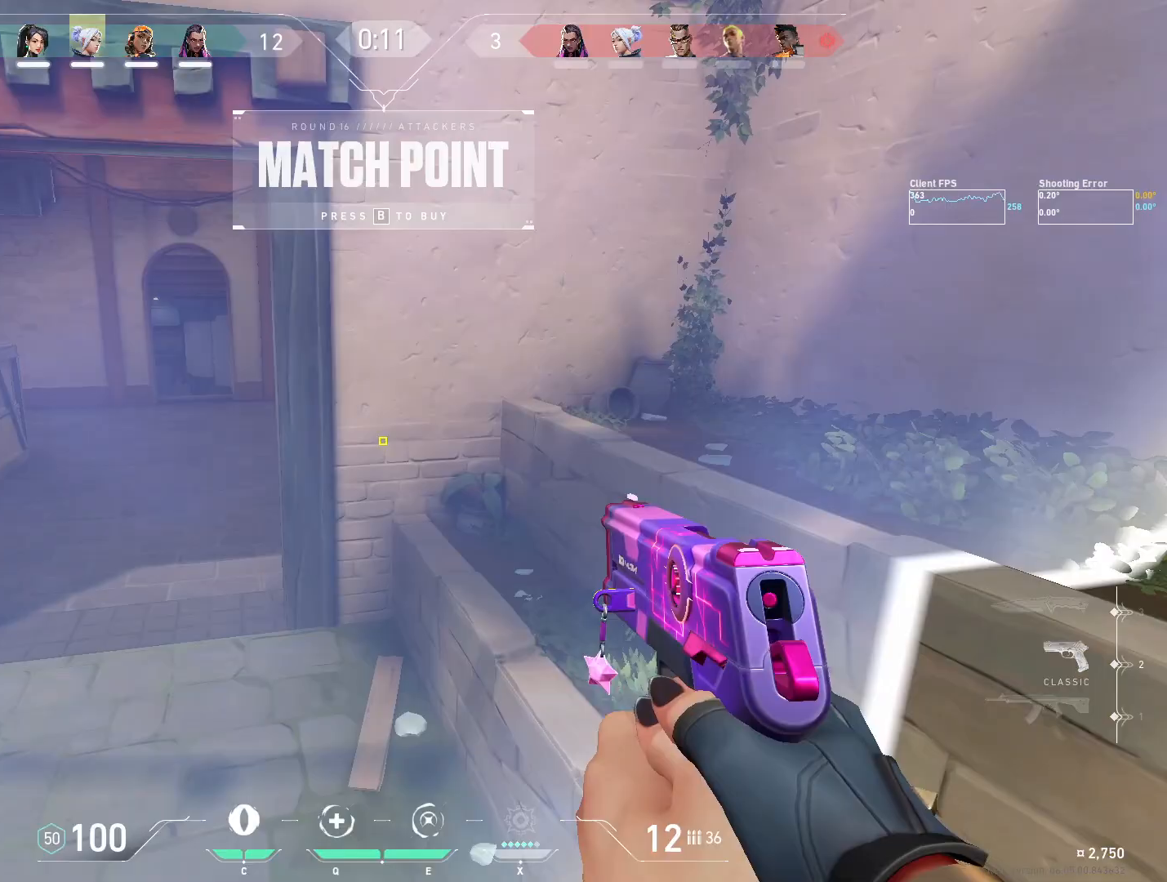
{"keys": ["s"], "mouse": [], "events": [[150, "s", "down"]]}
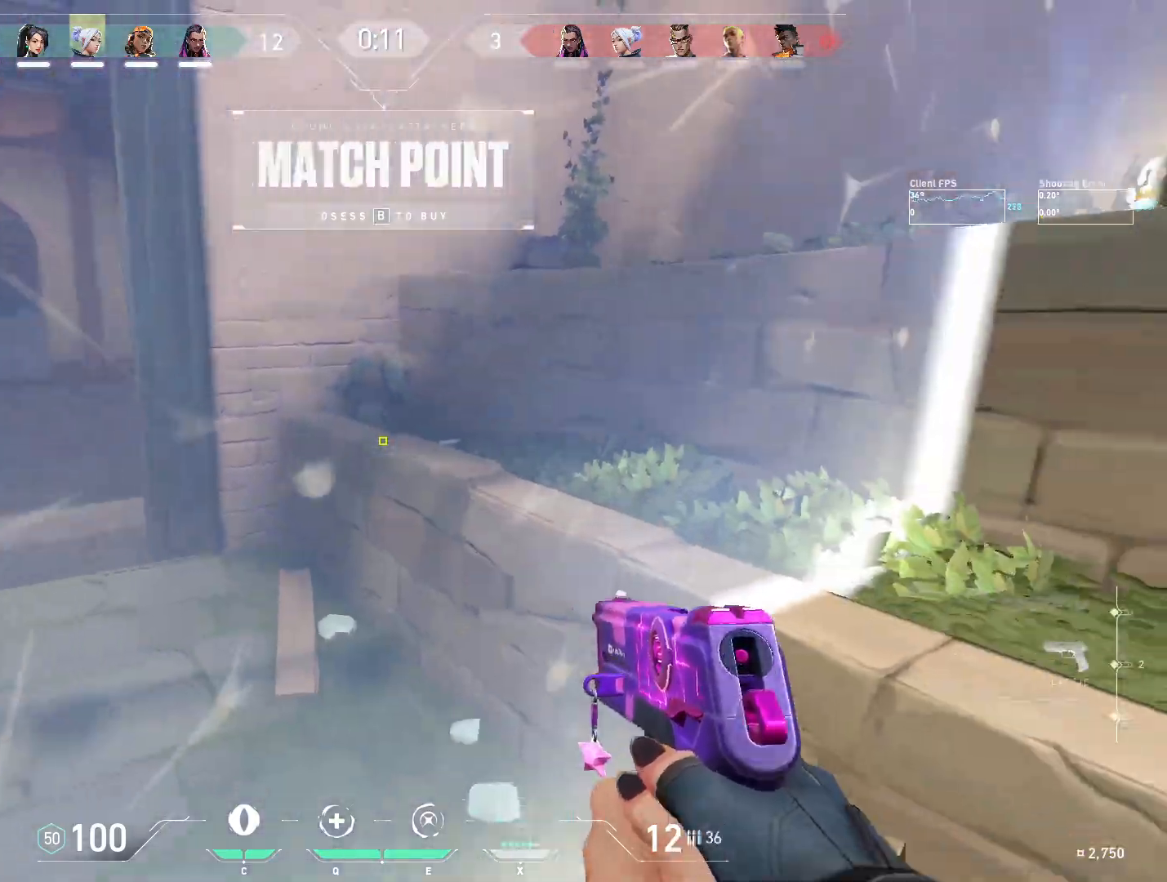
{"keys": [], "mouse": [], "events": [[450, "s", "up"]]}
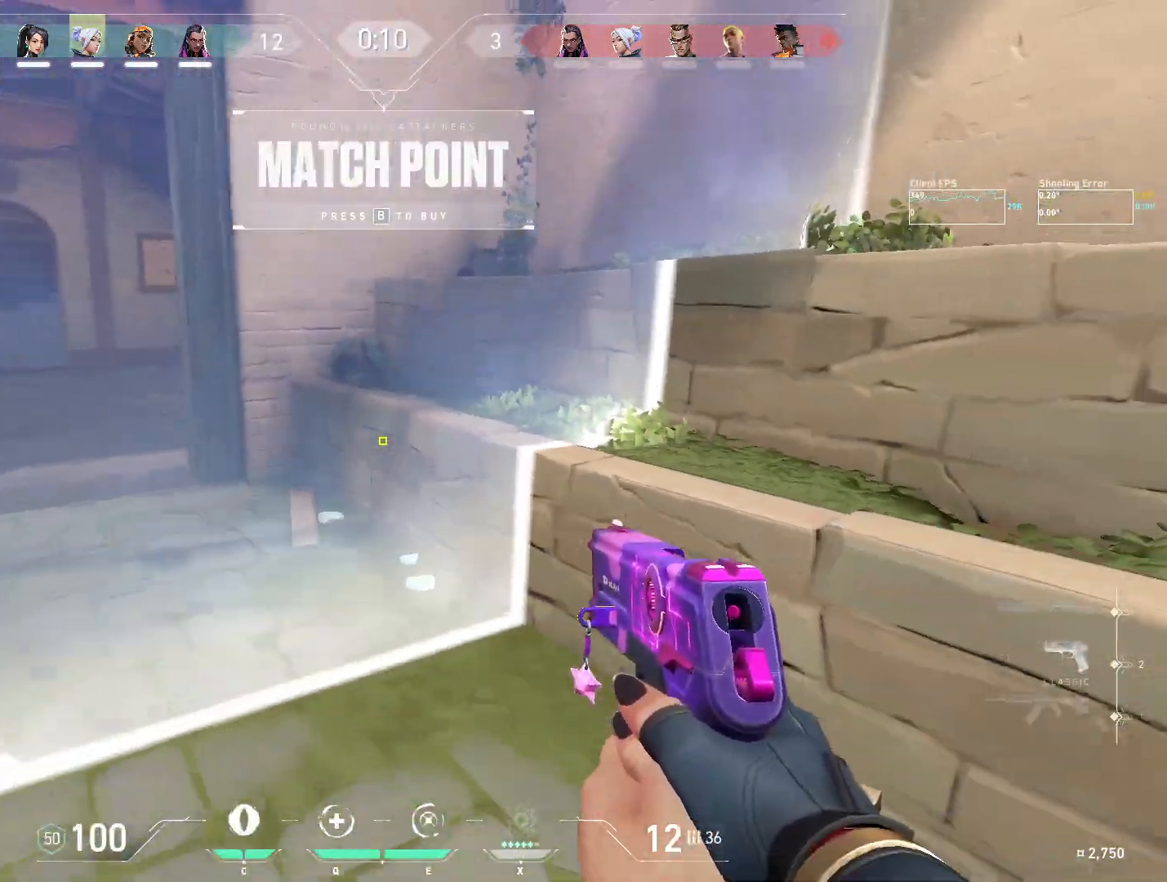
{"keys": ["d"], "mouse": [], "events": [[33, "d", "down"]]}
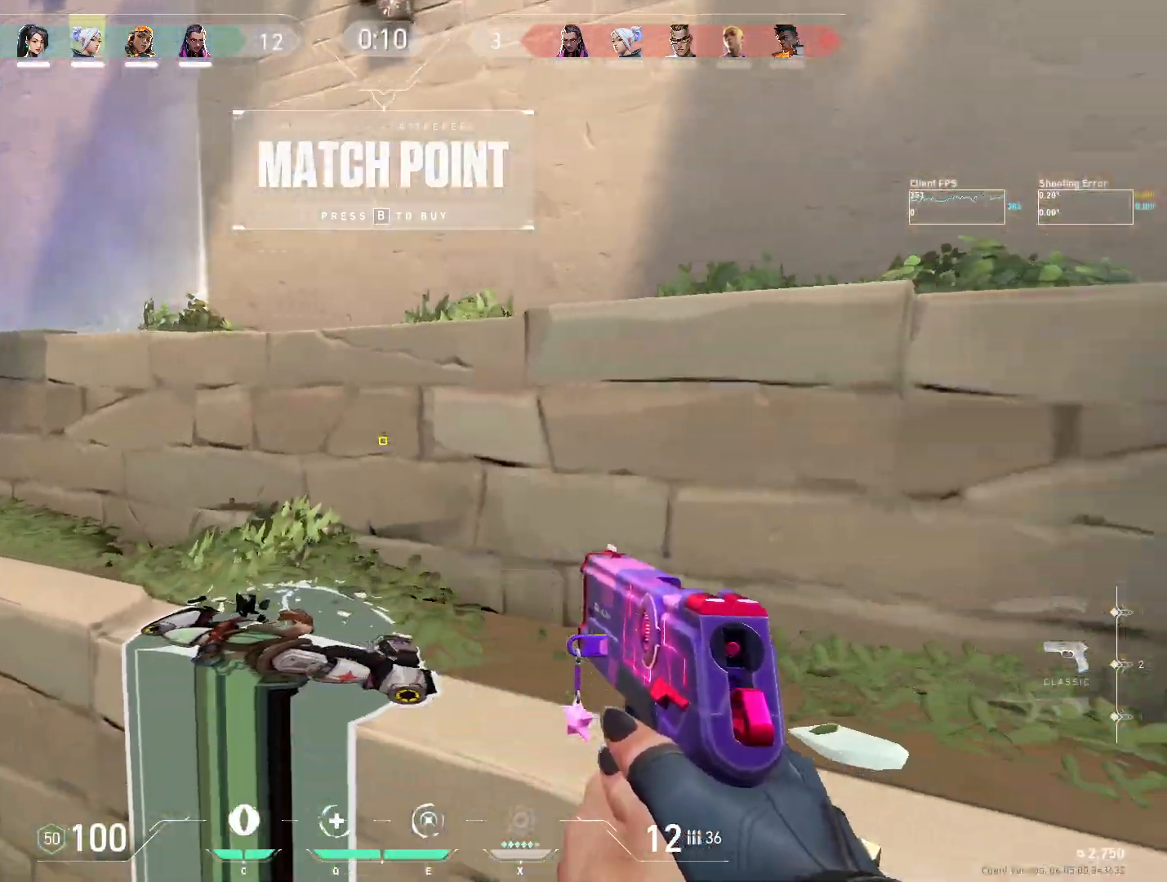
{"keys": ["d"], "mouse": [], "events": []}
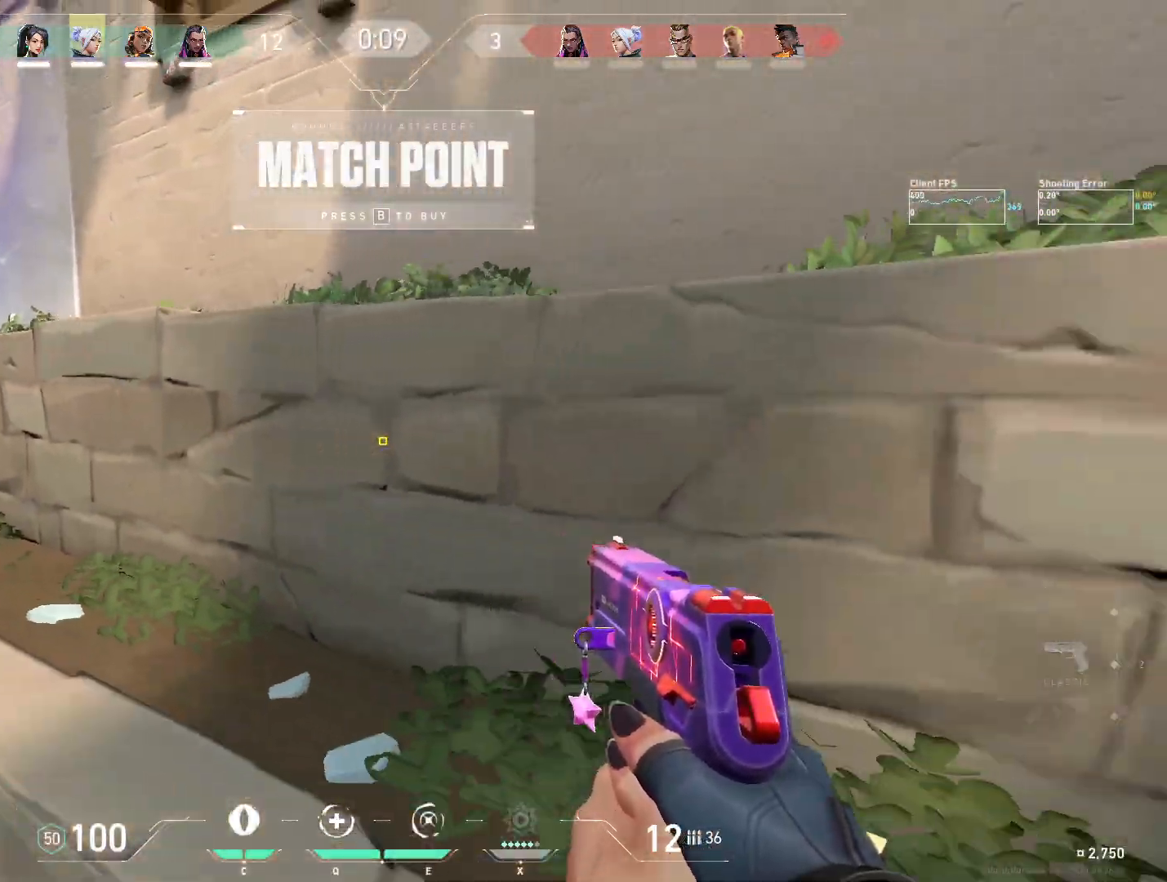
{"keys": ["w"], "mouse": [], "events": [[17, "d", "up"], [67, "a", "down"], [217, "w", "down"], [400, "a", "up"]]}
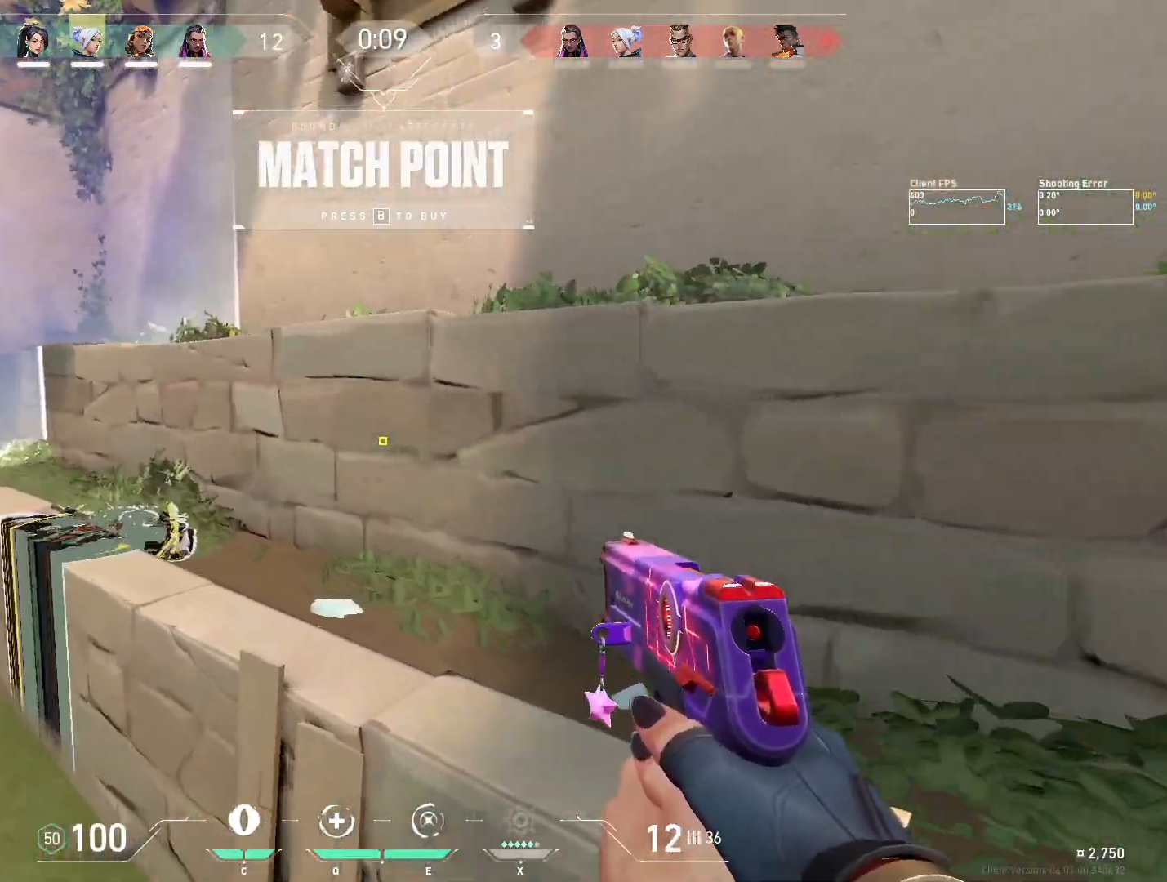
{"keys": [], "mouse": [], "events": [[17, "w", "up"]]}
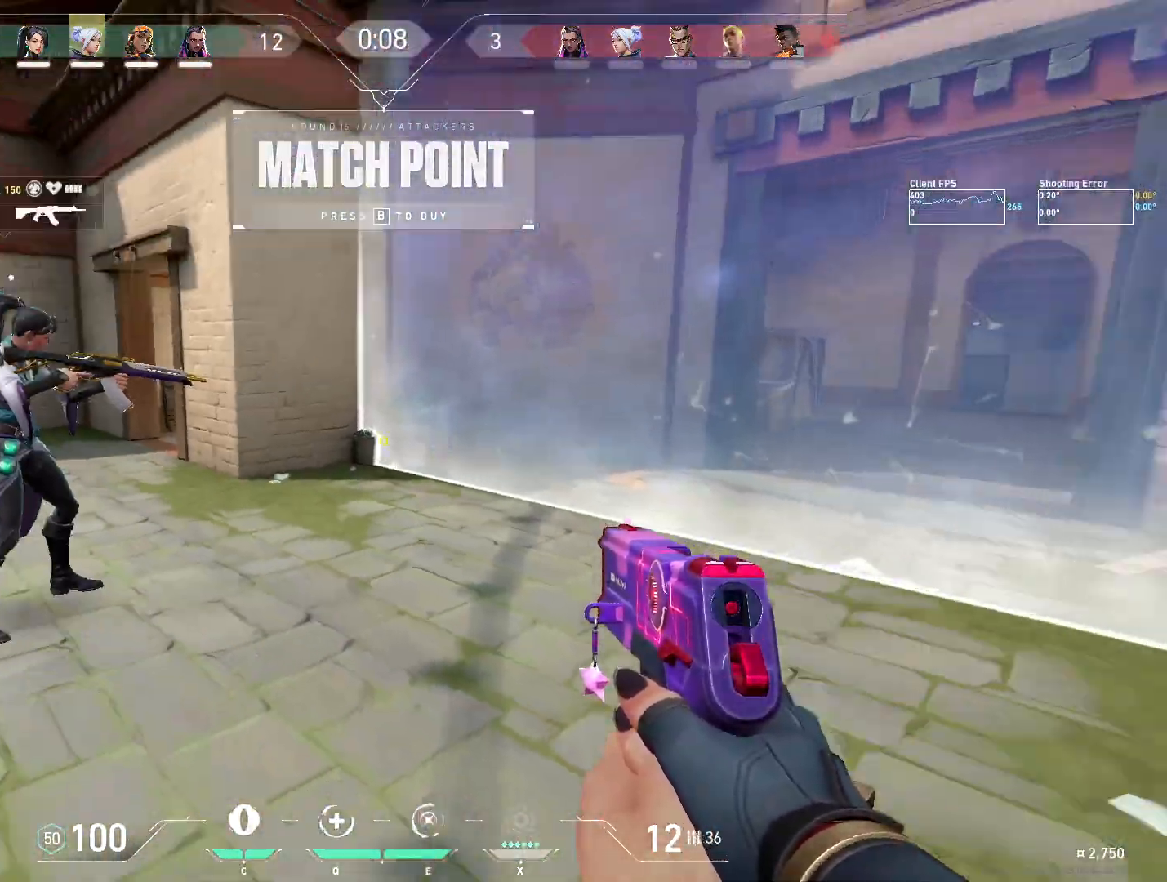
{"keys": [], "mouse": [], "events": []}
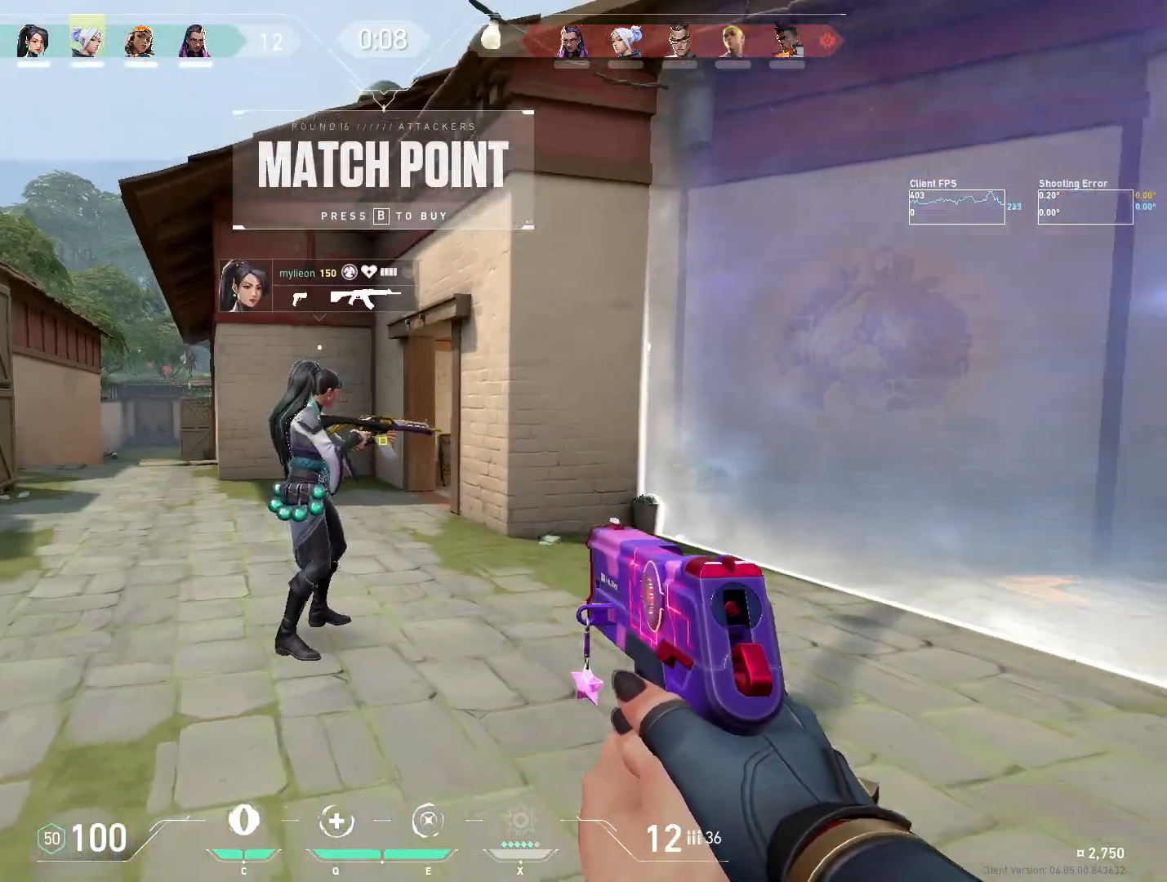
{"keys": [], "mouse": [], "events": [[83, "a", "down"], [483, "a", "up"]]}
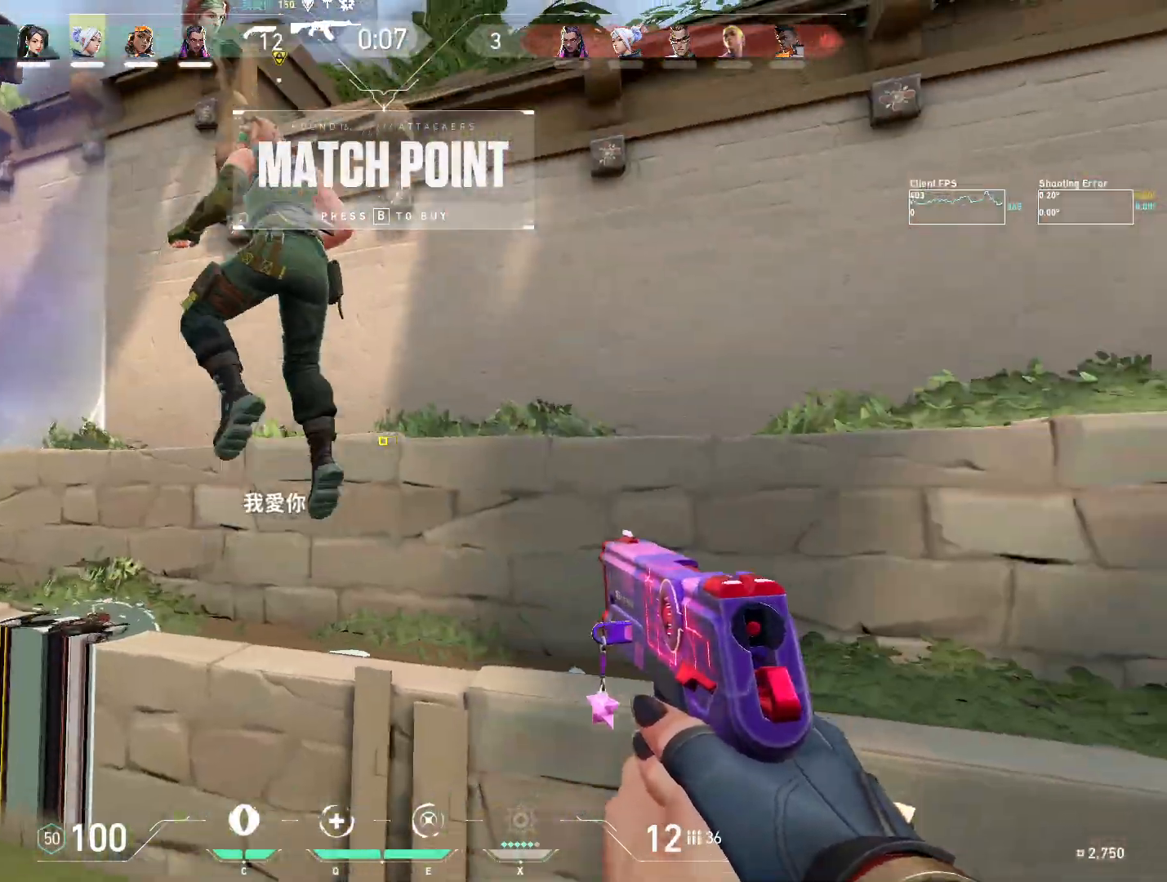
{"keys": [], "mouse": [], "events": []}
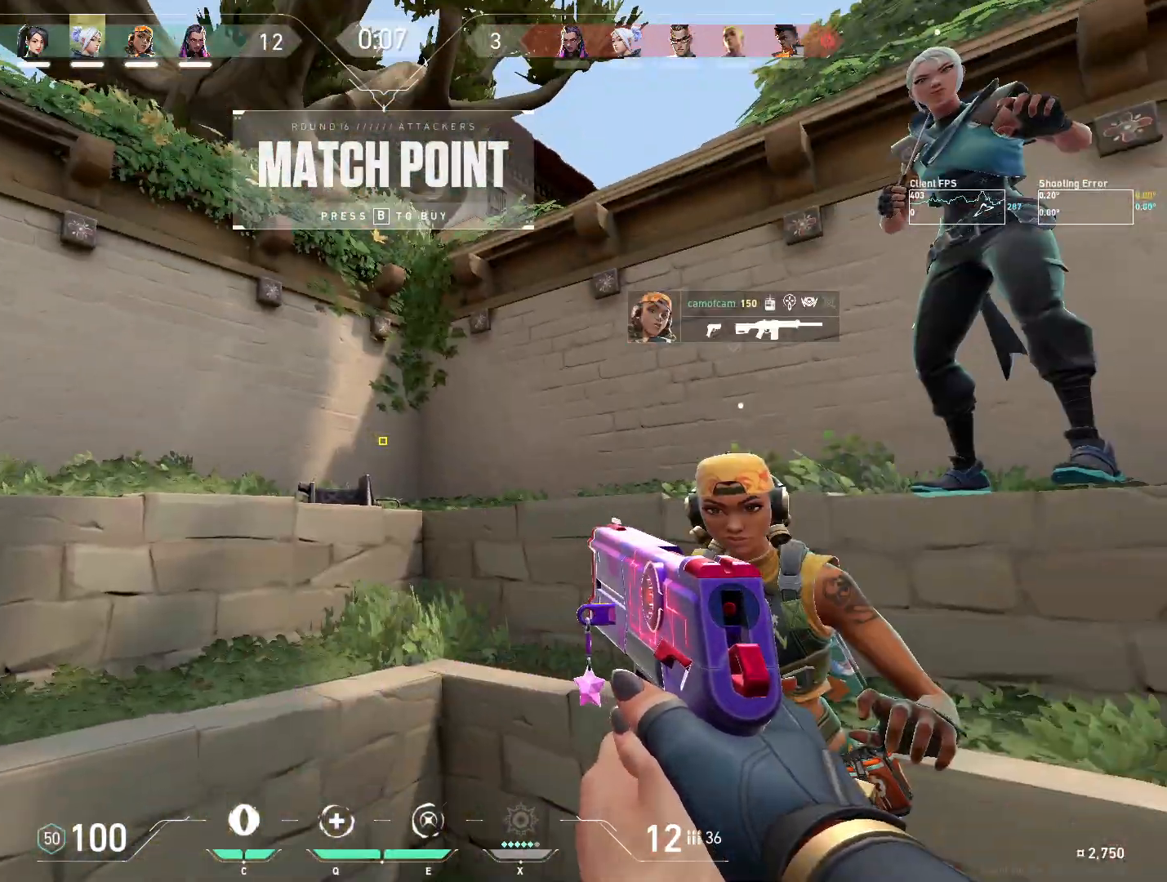
{"keys": [], "mouse": [], "events": [[150, "a", "down"], [267, "a", "up"]]}
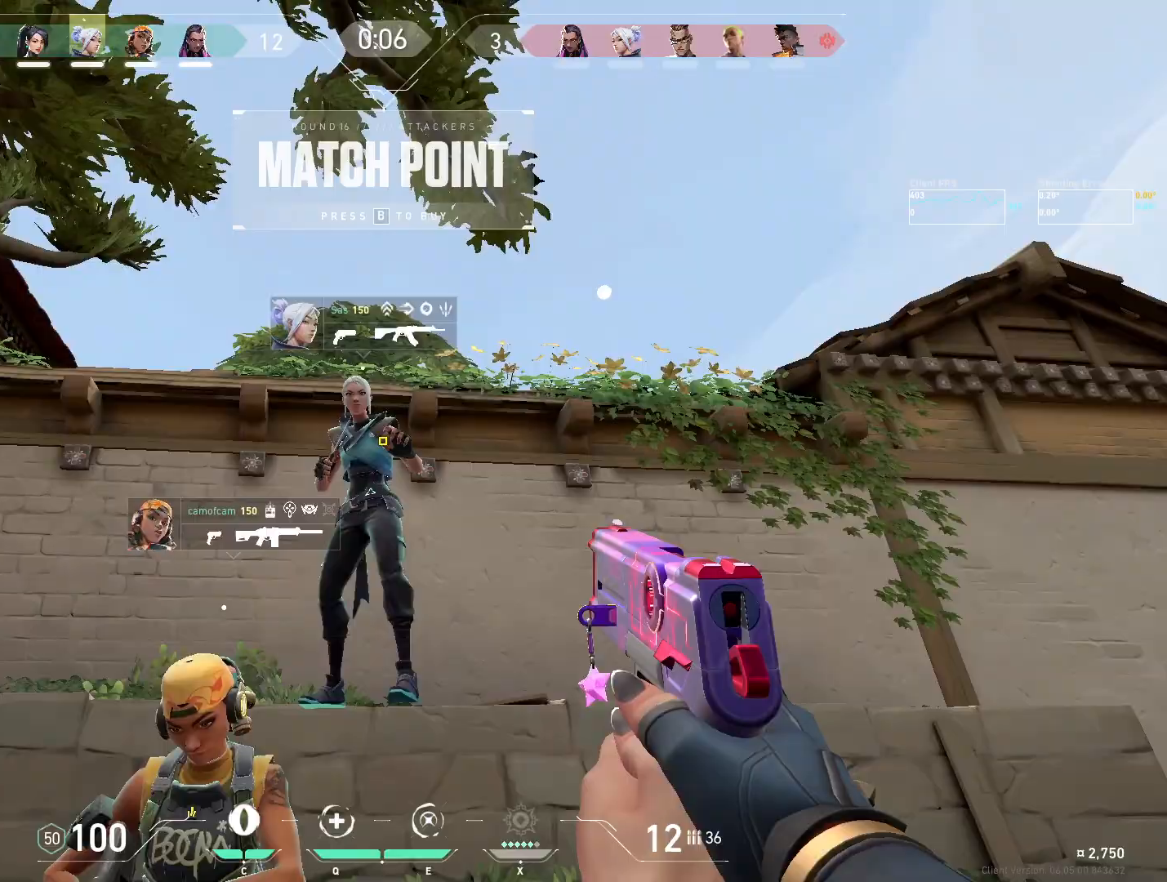
{"keys": [], "mouse": [], "events": []}
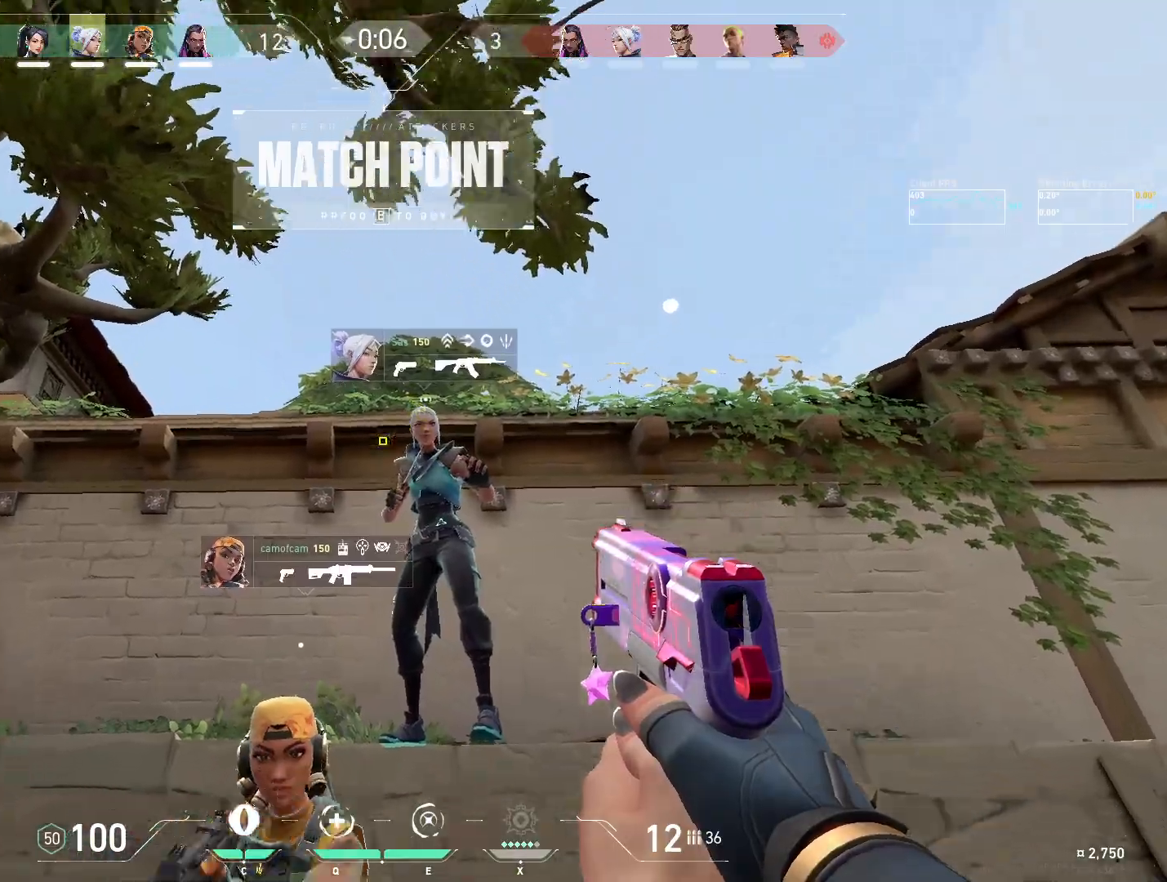
{"keys": [], "mouse": [], "events": [[233, "w", "down"], [383, "w", "up"]]}
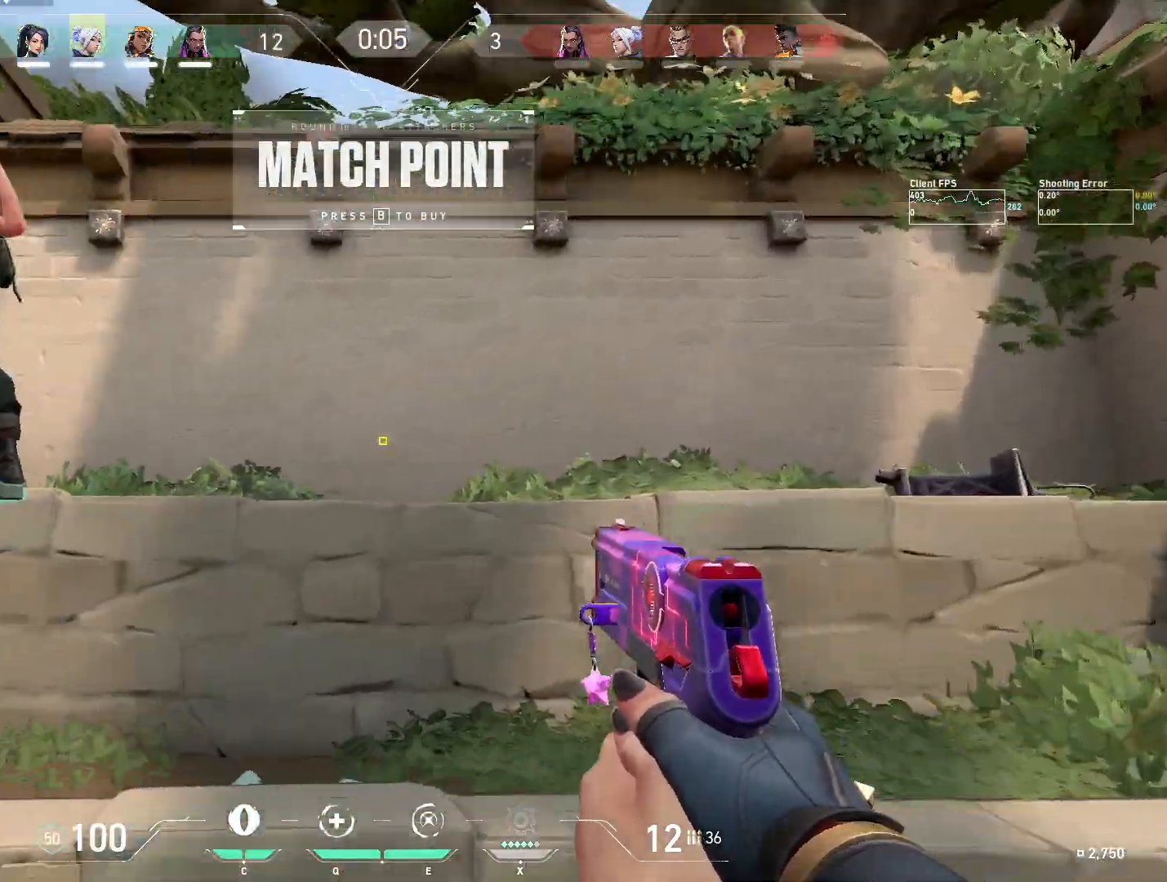
{"keys": [], "mouse": [], "events": []}
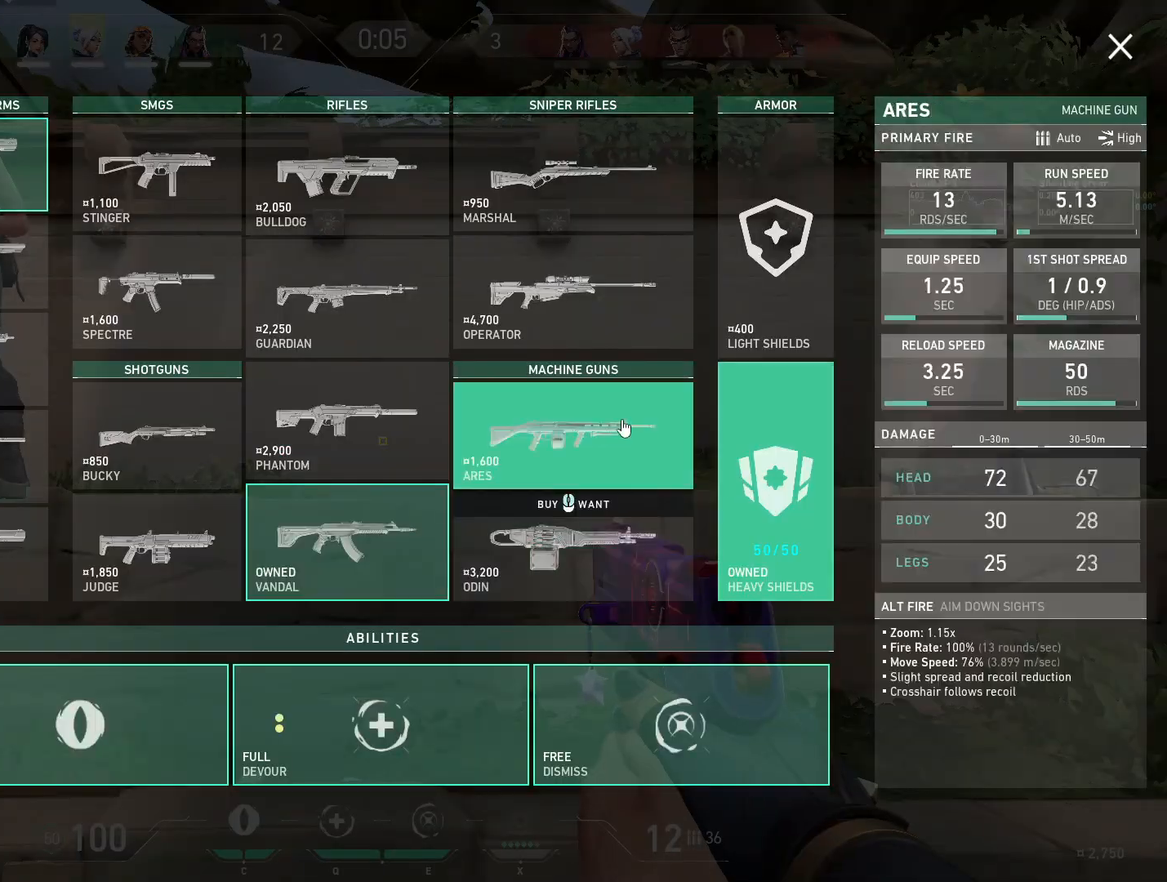
{"keys": ["a"], "mouse": ["mb4"], "events": [[367, "mouse_mb4", "down"], [450, "a", "down"]]}